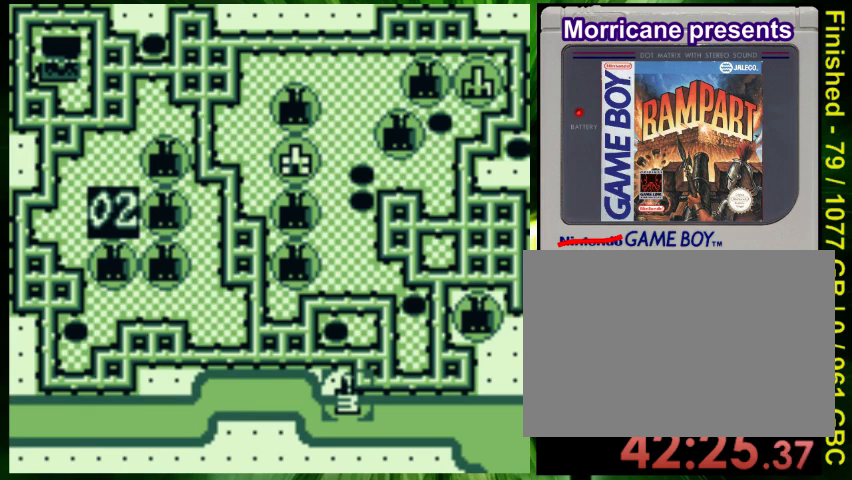
Gameplay with a controller (Nintendo layout); each line is a JSON object with the inputs held at the frame after it (dt_ms = milliseconds from this image to that frame). "events" lists button and stick changes between this image and that frame as [ms after this image, input, new state], when the widget could be followed in between. Not read: DPAD_LEFT L3 R3.
{"dt_ms": 500, "buttons": ["DPAD_DOWN", "DPAD_RIGHT"]}
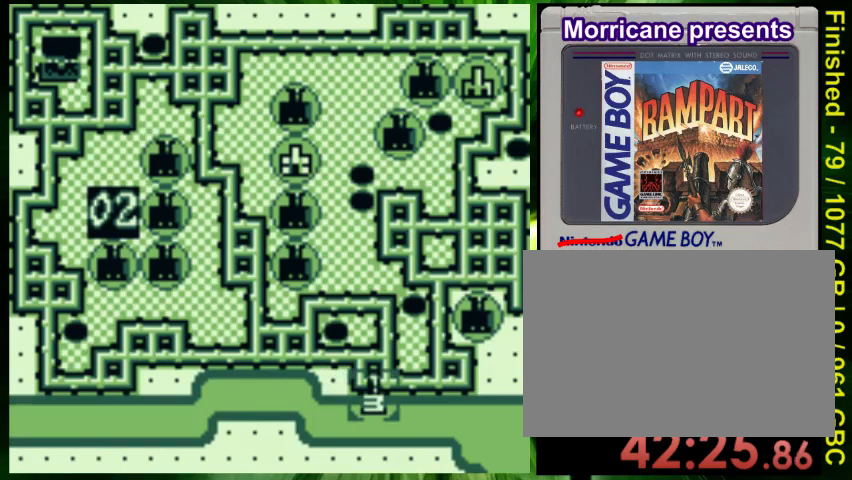
{"dt_ms": 500, "buttons": ["DPAD_UP"], "events": [[433, "DPAD_DOWN", "up"], [433, "DPAD_RIGHT", "up"], [467, "DPAD_UP", "down"]]}
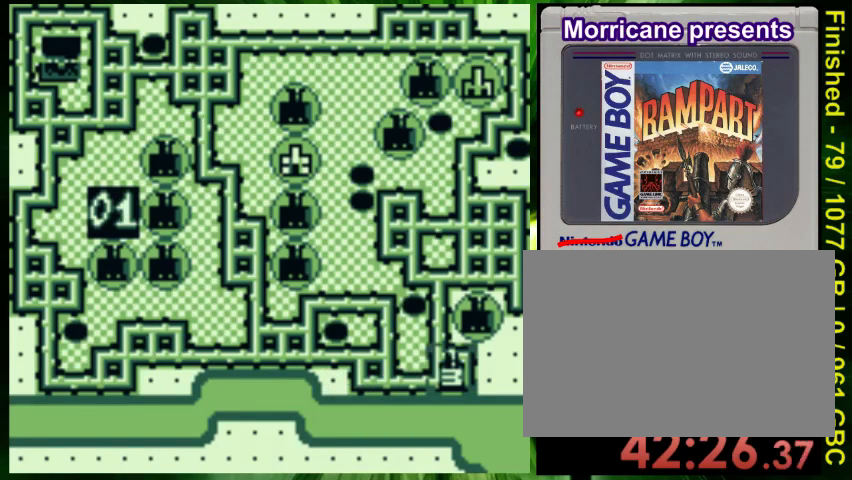
{"dt_ms": 500, "buttons": ["DPAD_UP"], "events": []}
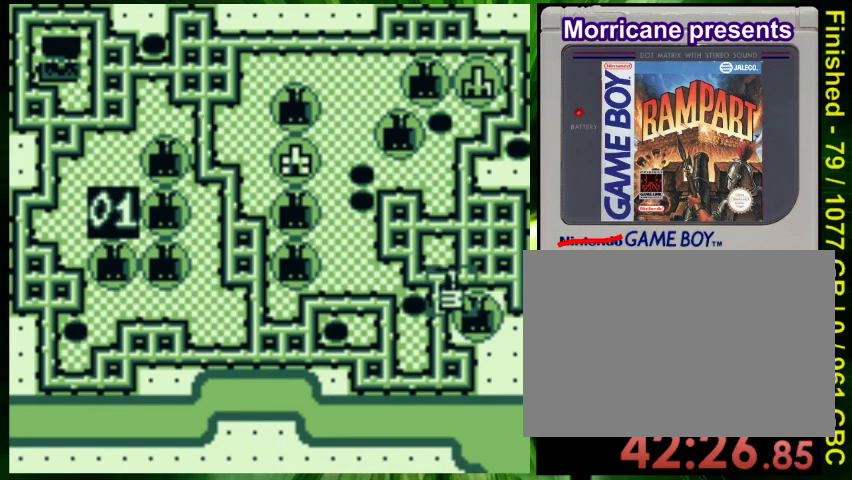
{"dt_ms": 500, "buttons": ["DPAD_UP"], "events": []}
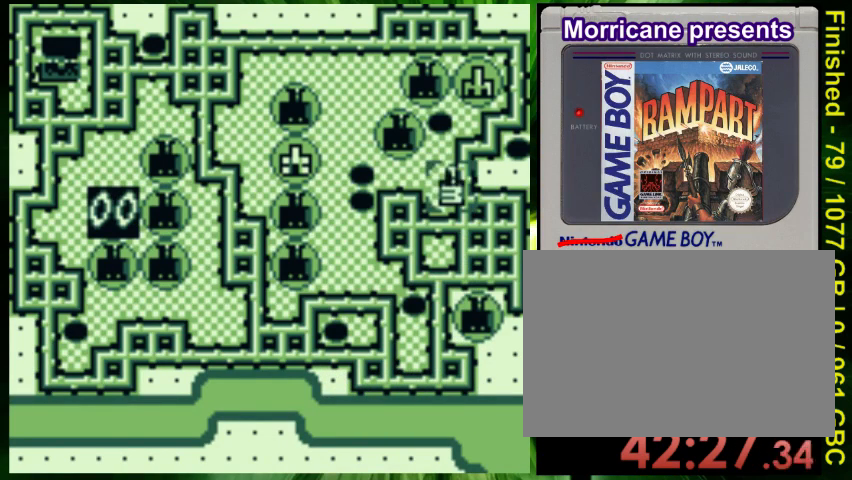
{"dt_ms": 500, "buttons": [], "events": [[167, "DPAD_UP", "up"]]}
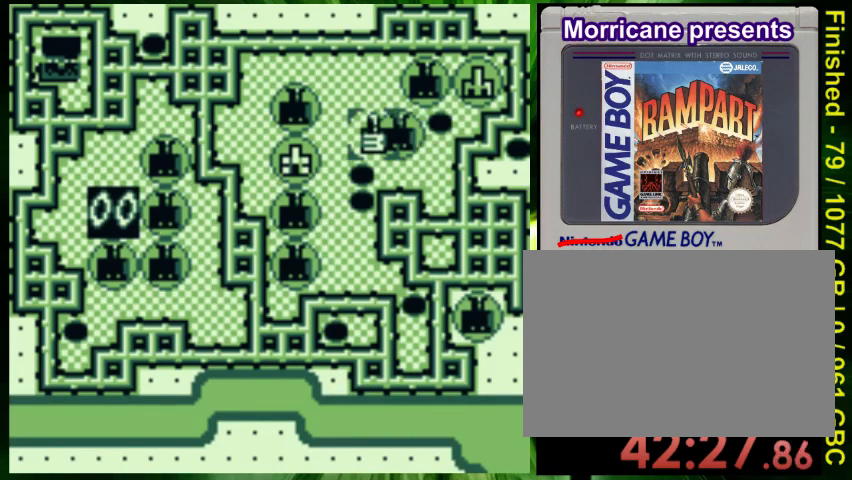
{"dt_ms": 500, "buttons": [], "events": []}
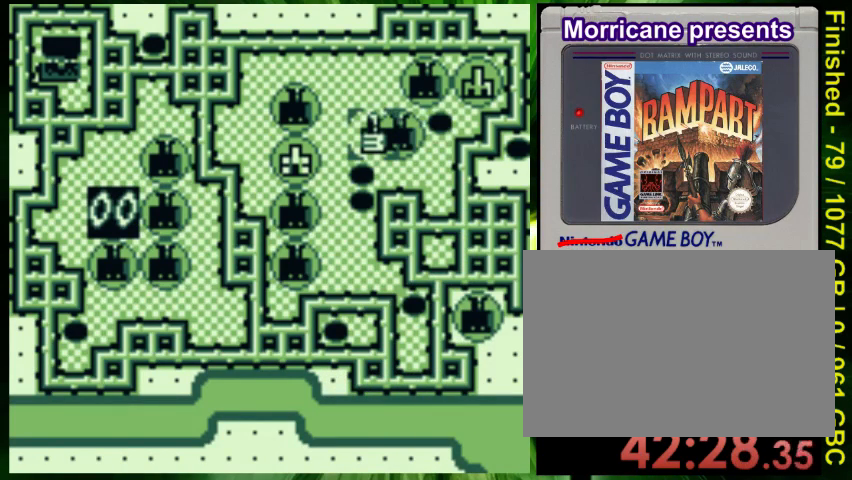
{"dt_ms": 500, "buttons": [], "events": [[300, "DPAD_RIGHT", "down"], [467, "DPAD_RIGHT", "up"]]}
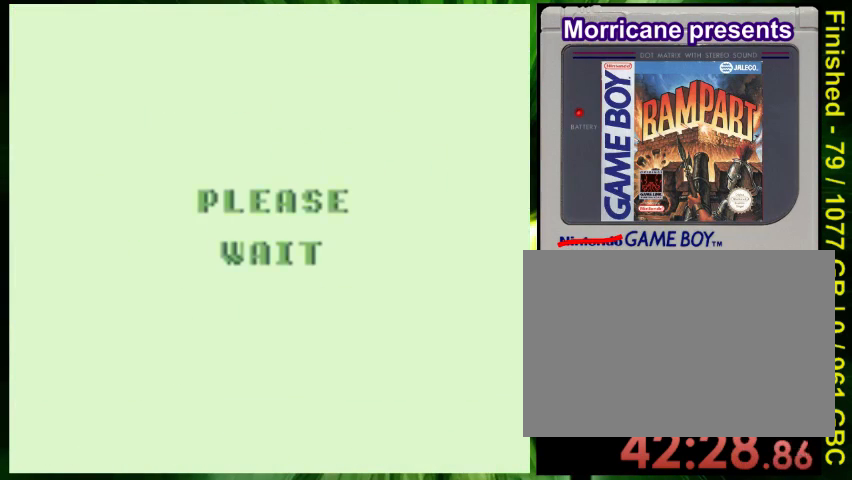
{"dt_ms": 500, "buttons": [], "events": []}
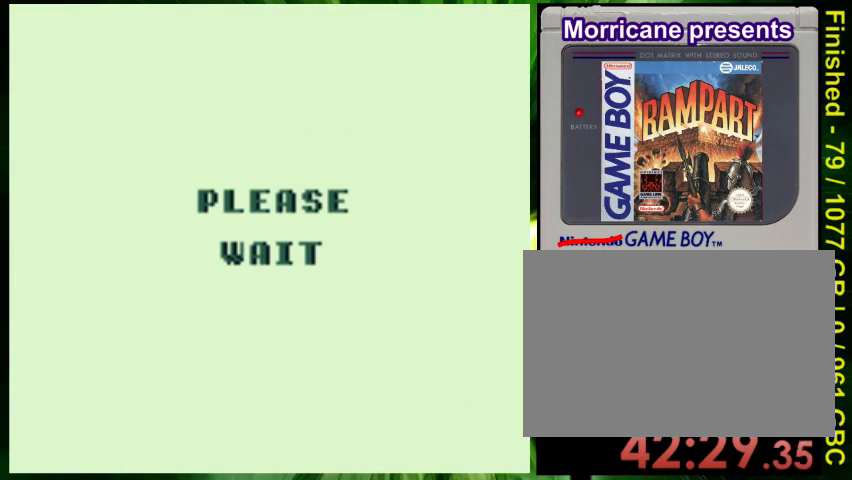
{"dt_ms": 500, "buttons": [], "events": []}
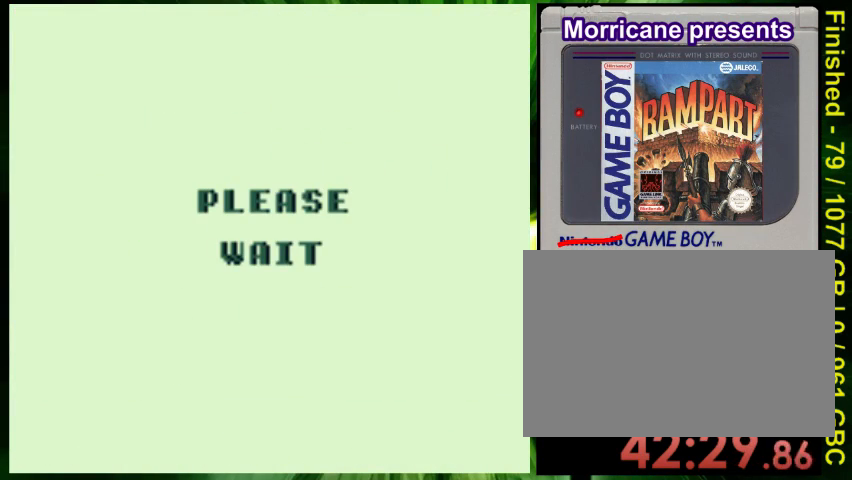
{"dt_ms": 500, "buttons": [], "events": [[100, "DPAD_DOWN", "down"], [233, "DPAD_DOWN", "up"]]}
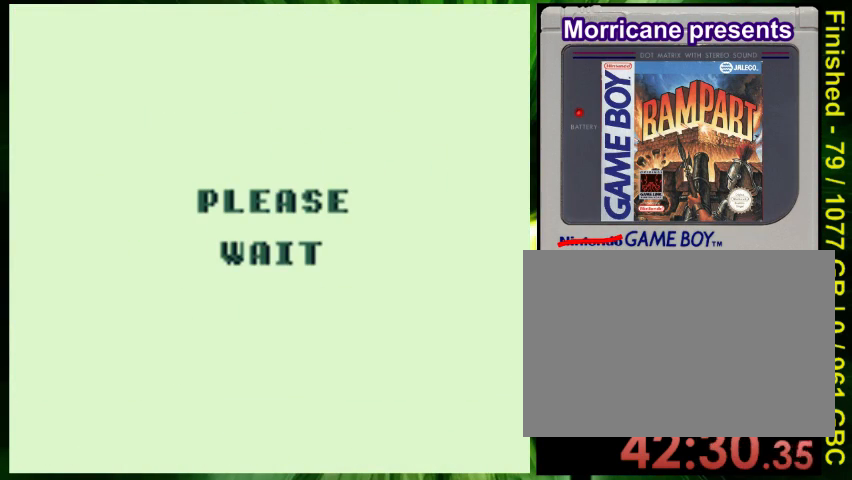
{"dt_ms": 500, "buttons": [], "events": []}
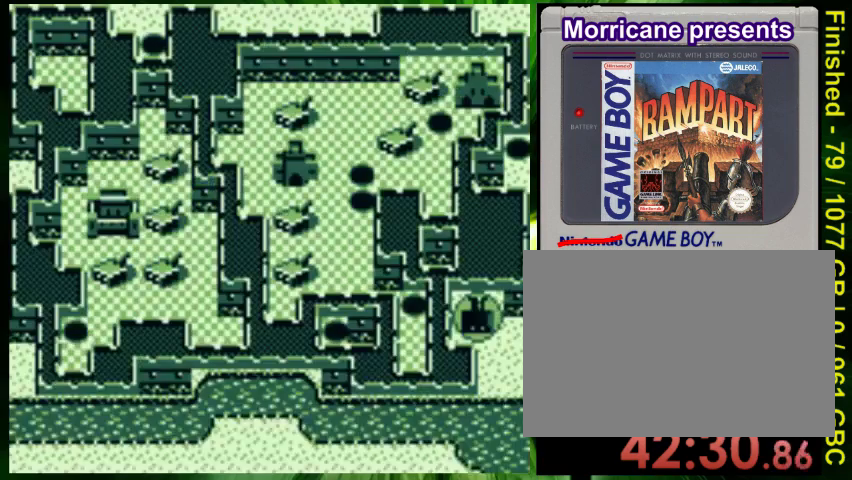
{"dt_ms": 1000, "buttons": []}
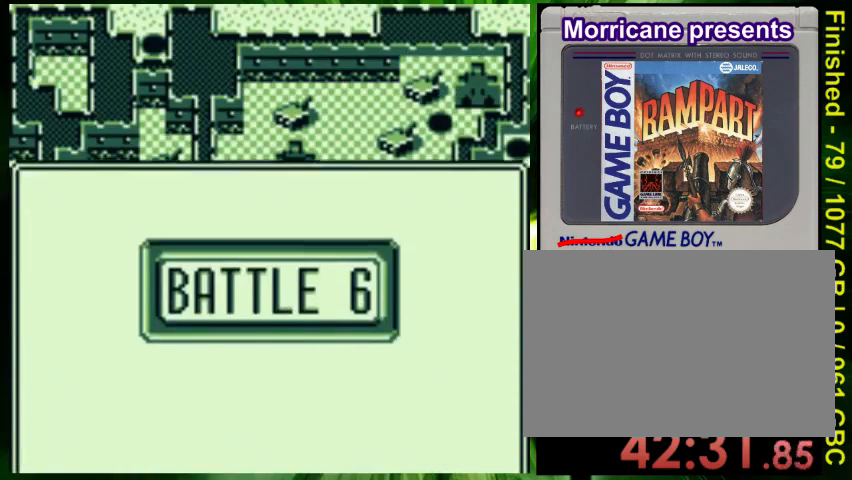
{"dt_ms": 500, "buttons": [], "events": []}
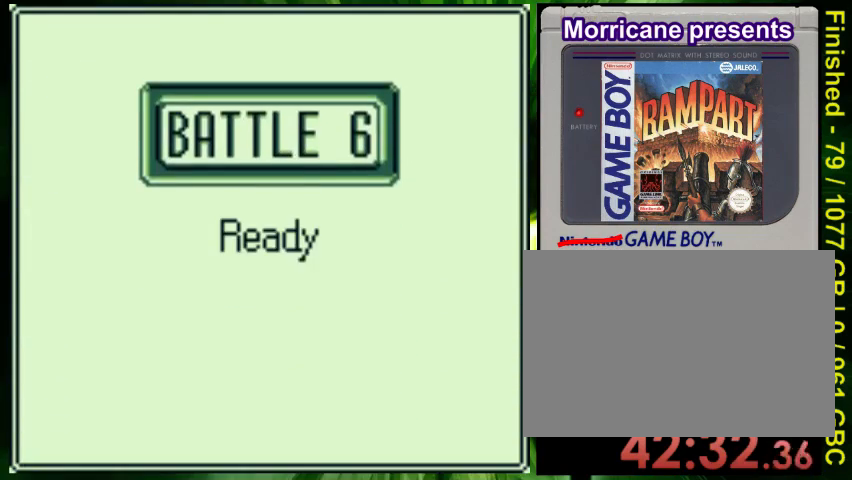
{"dt_ms": 500, "buttons": ["DPAD_DOWN"], "events": [[33, "DPAD_DOWN", "down"], [167, "DPAD_DOWN", "up"], [400, "DPAD_DOWN", "down"]]}